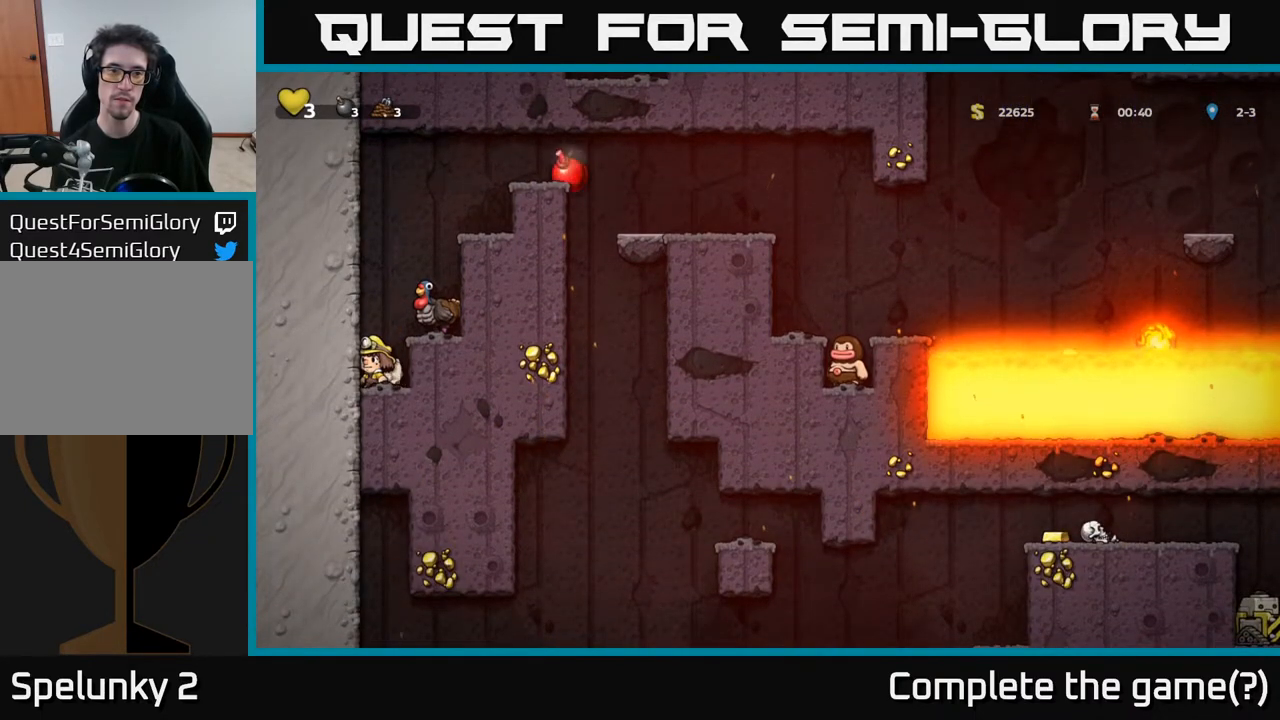
Gameplay with a controller (Xbox layout); each line is a JSON object with the inputs held at the frame after it. "events" lists button and stick changes between this image and that frame as [ms after this image, input, new state], when the widget could be followed in between.
{"buttons": [], "left_stick": "center", "right_stick": "center", "events": []}
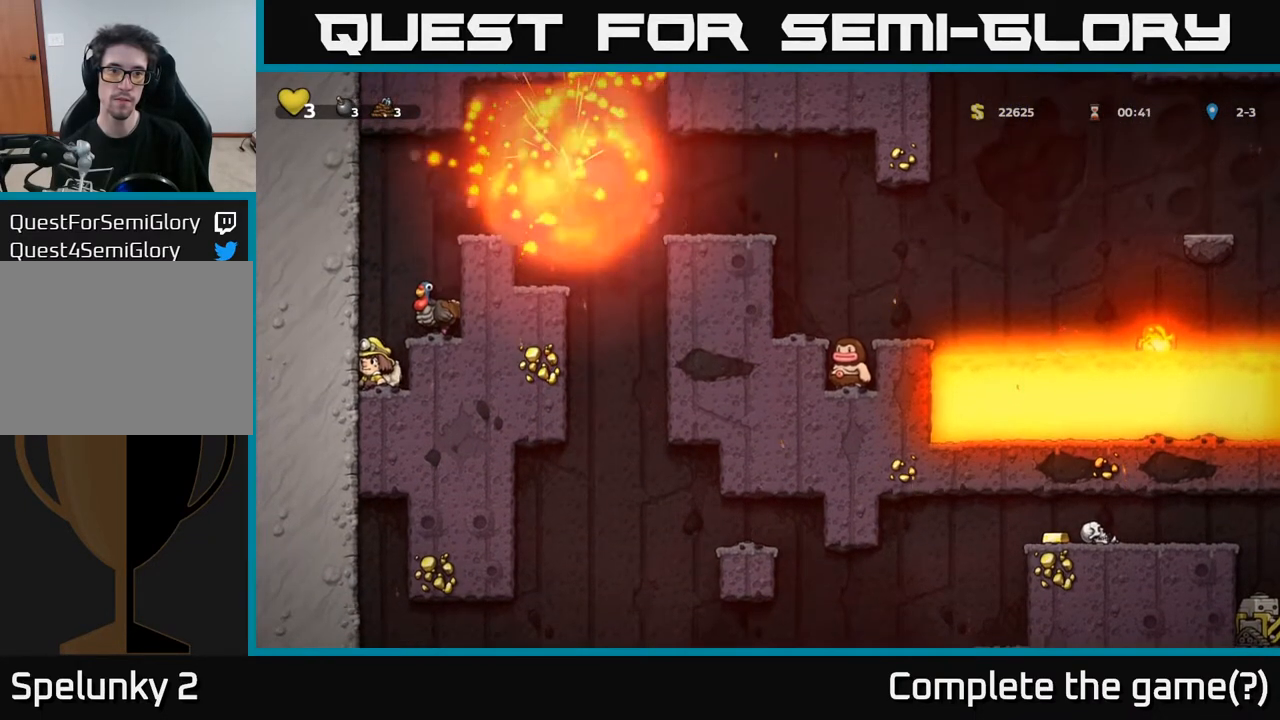
{"buttons": [], "left_stick": "center", "right_stick": "center", "events": [[83, "A", "down"], [350, "A", "up"], [350, "DPAD_RIGHT", "down"], [500, "DPAD_RIGHT", "up"]]}
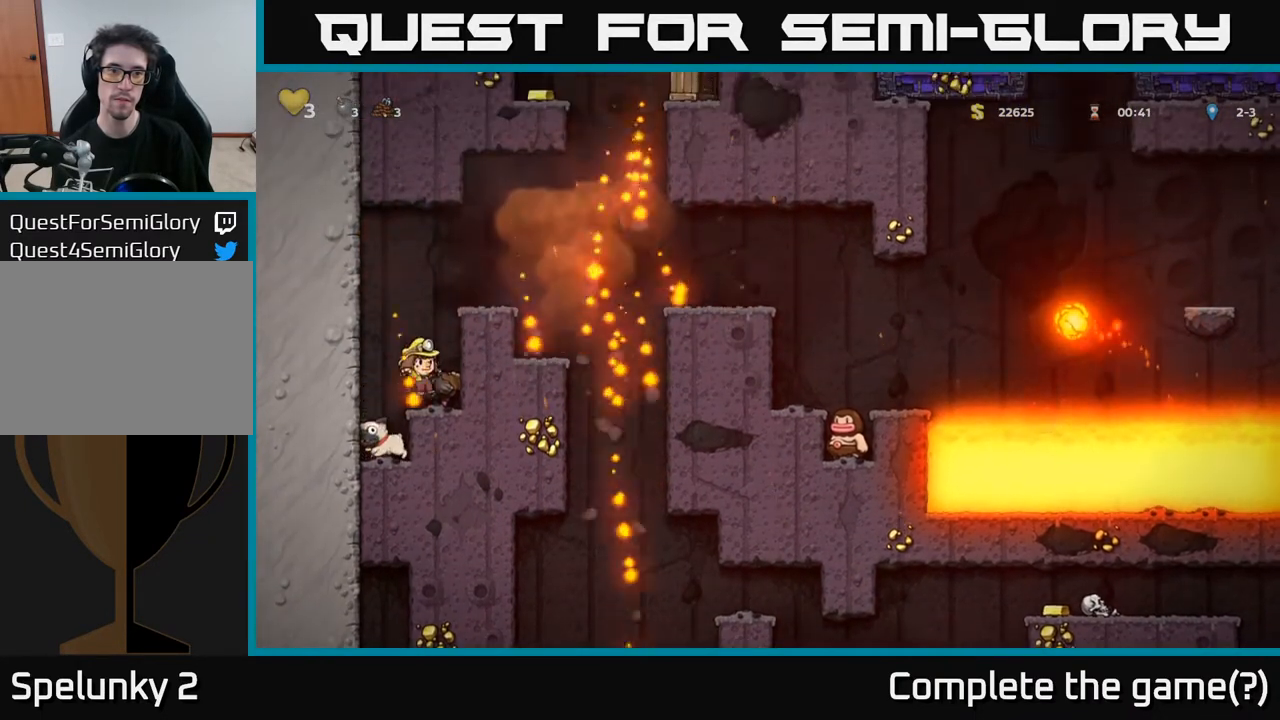
{"buttons": ["DPAD_RIGHT"], "left_stick": "center", "right_stick": "center", "events": [[150, "A", "down"], [383, "DPAD_RIGHT", "down"], [417, "A", "up"]]}
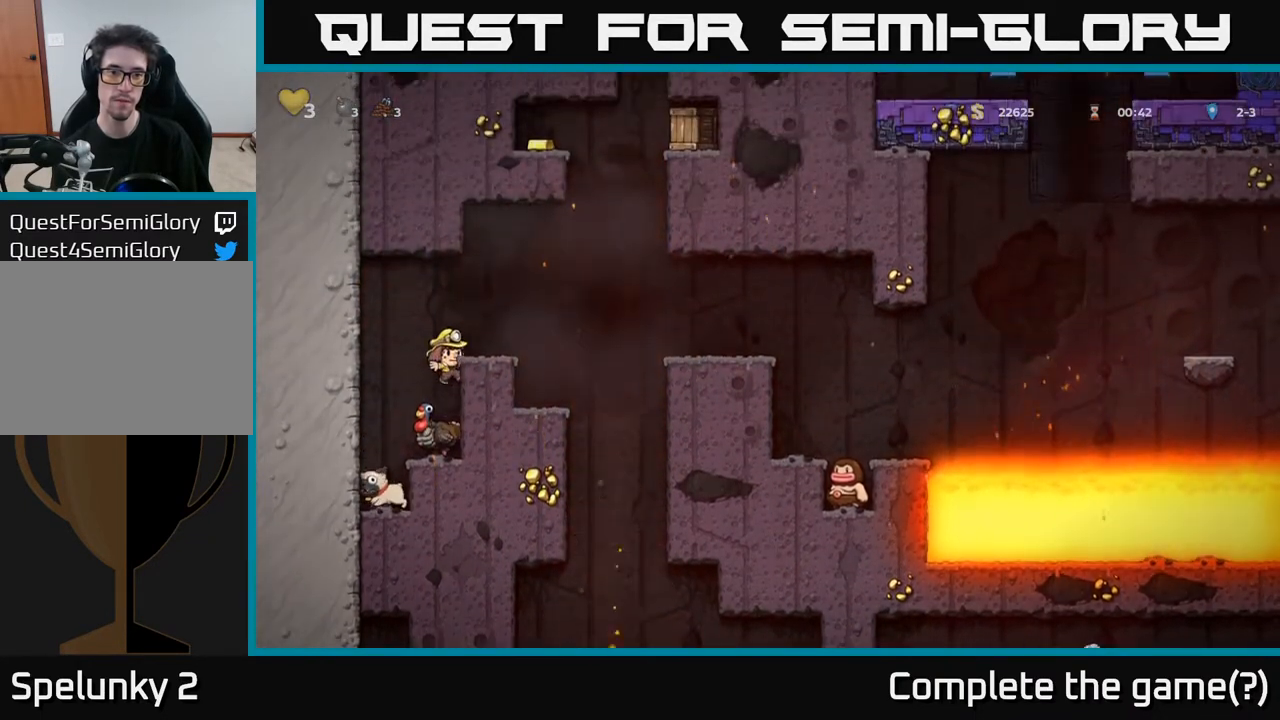
{"buttons": [], "left_stick": "center", "right_stick": "center", "events": [[150, "A", "down"], [300, "A", "up"], [400, "DPAD_RIGHT", "up"]]}
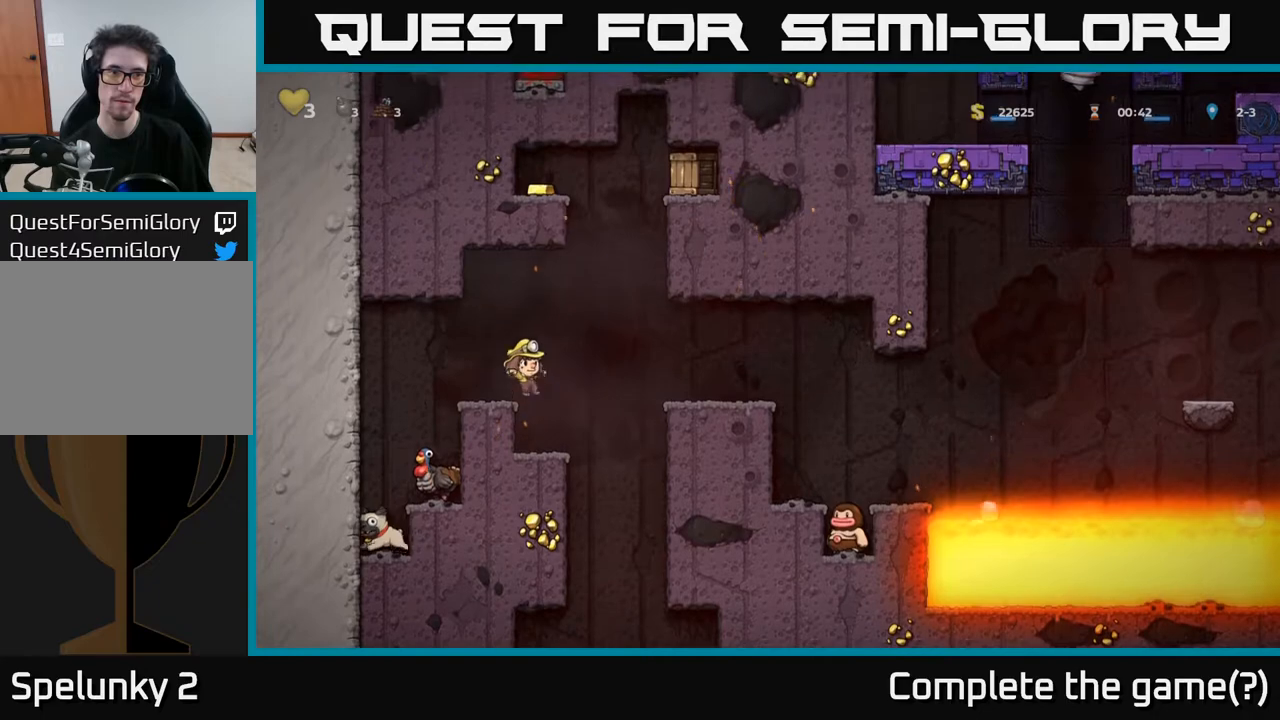
{"buttons": [], "left_stick": "center", "right_stick": "center", "events": []}
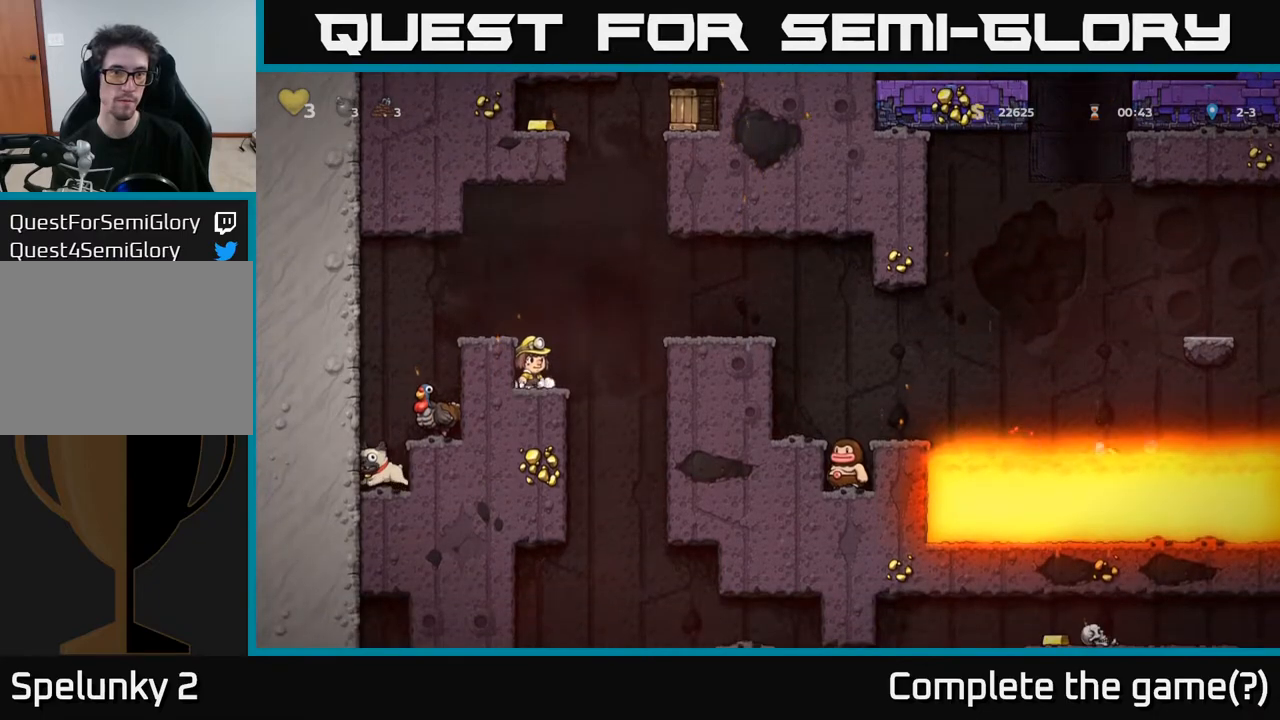
{"buttons": ["DPAD_RIGHT"], "left_stick": "center", "right_stick": "center", "events": [[183, "DPAD_RIGHT", "down"], [200, "A", "down"], [450, "A", "up"]]}
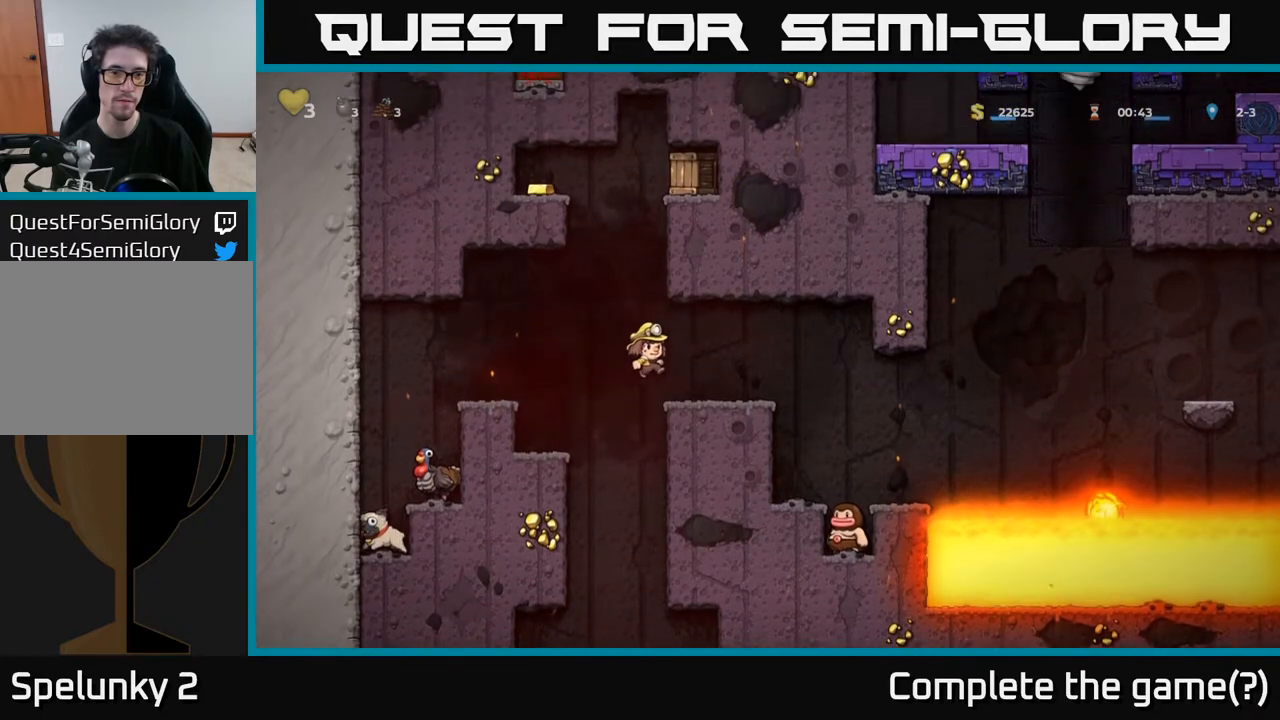
{"buttons": ["DPAD_UP"], "left_stick": "center", "right_stick": "center", "events": [[83, "DPAD_RIGHT", "up"], [217, "DPAD_LEFT", "down"], [300, "A", "down"], [383, "A", "up"], [467, "DPAD_UP", "down"], [500, "DPAD_LEFT", "up"]]}
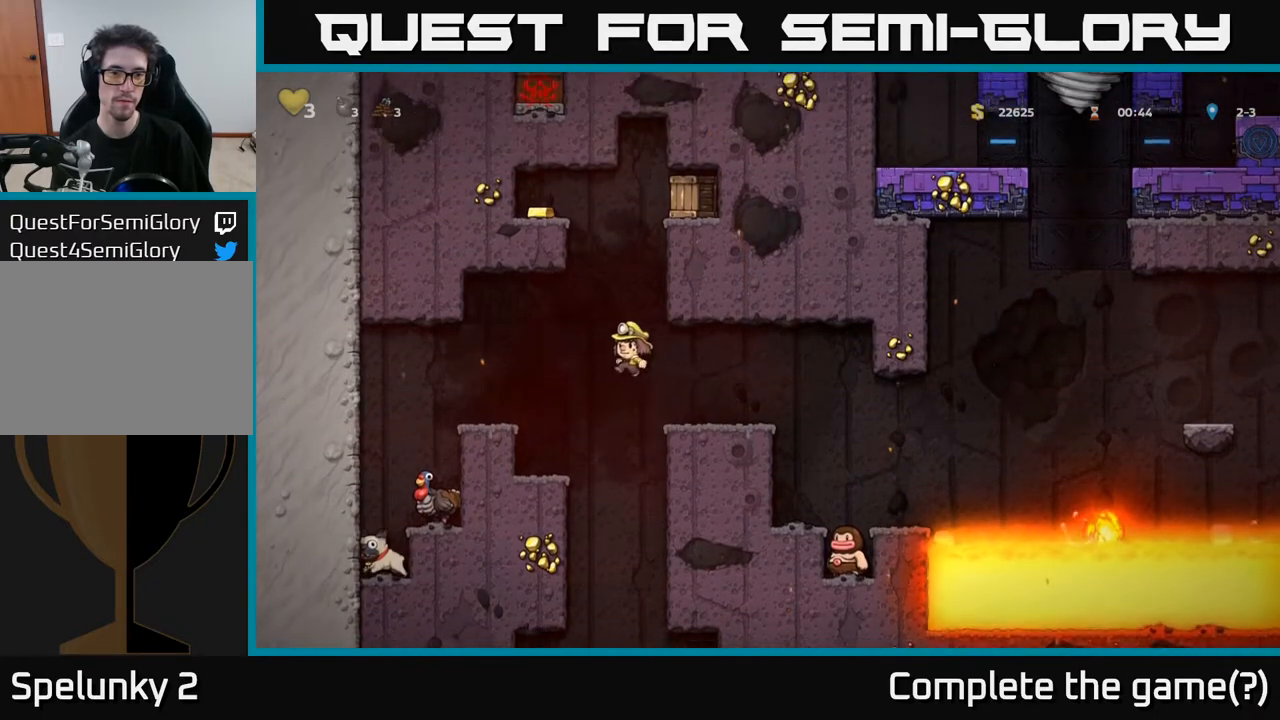
{"buttons": [], "left_stick": "center", "right_stick": "center", "events": [[50, "R1", "down"], [67, "DPAD_LEFT", "down"], [133, "DPAD_UP", "up"], [133, "R1", "up"], [300, "DPAD_LEFT", "up"]]}
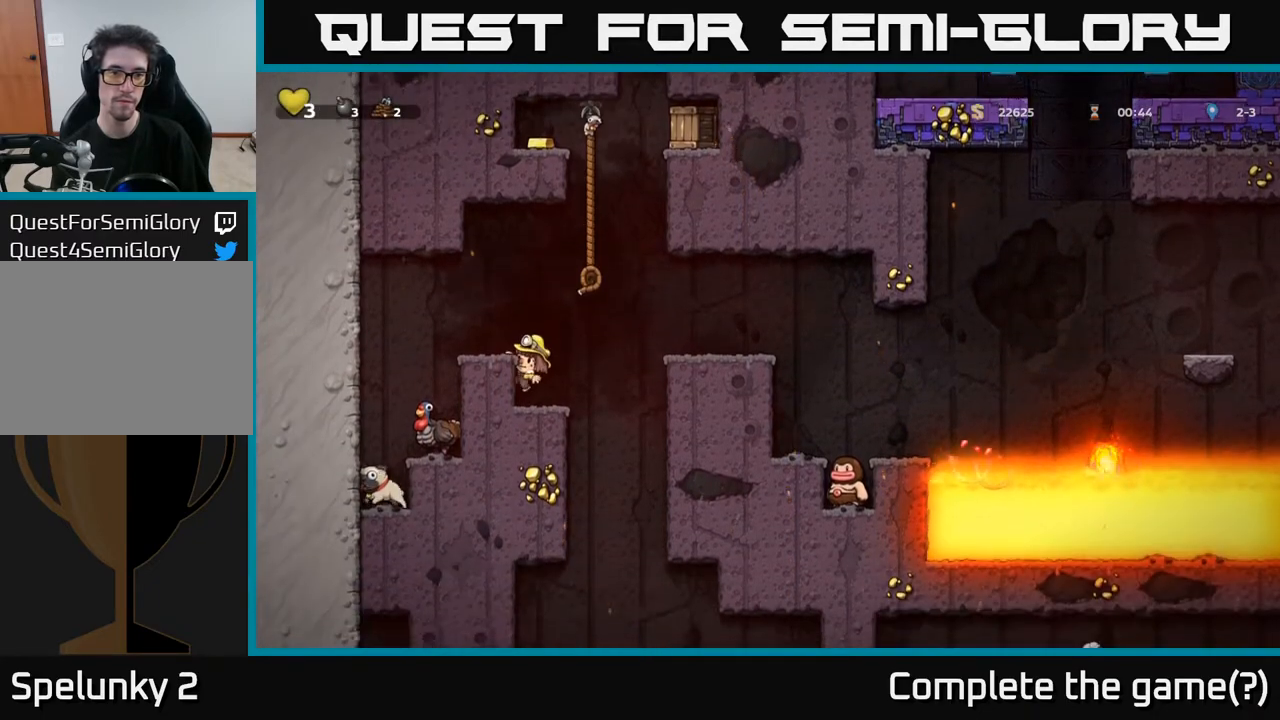
{"buttons": [], "left_stick": "center", "right_stick": "center", "events": [[67, "A", "down"], [250, "DPAD_LEFT", "down"], [333, "A", "up"], [400, "DPAD_LEFT", "up"]]}
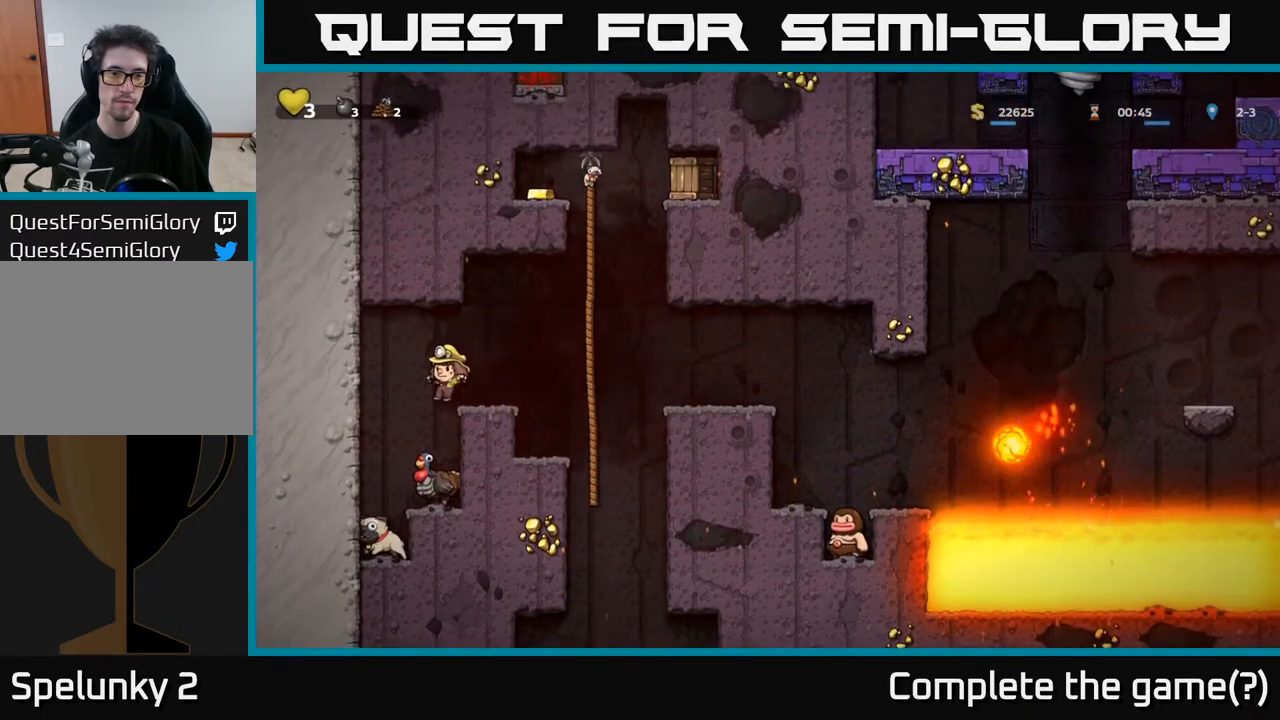
{"buttons": ["DPAD_RIGHT"], "left_stick": "center", "right_stick": "center", "events": [[67, "DPAD_RIGHT", "down"], [167, "A", "down"], [450, "A", "up"]]}
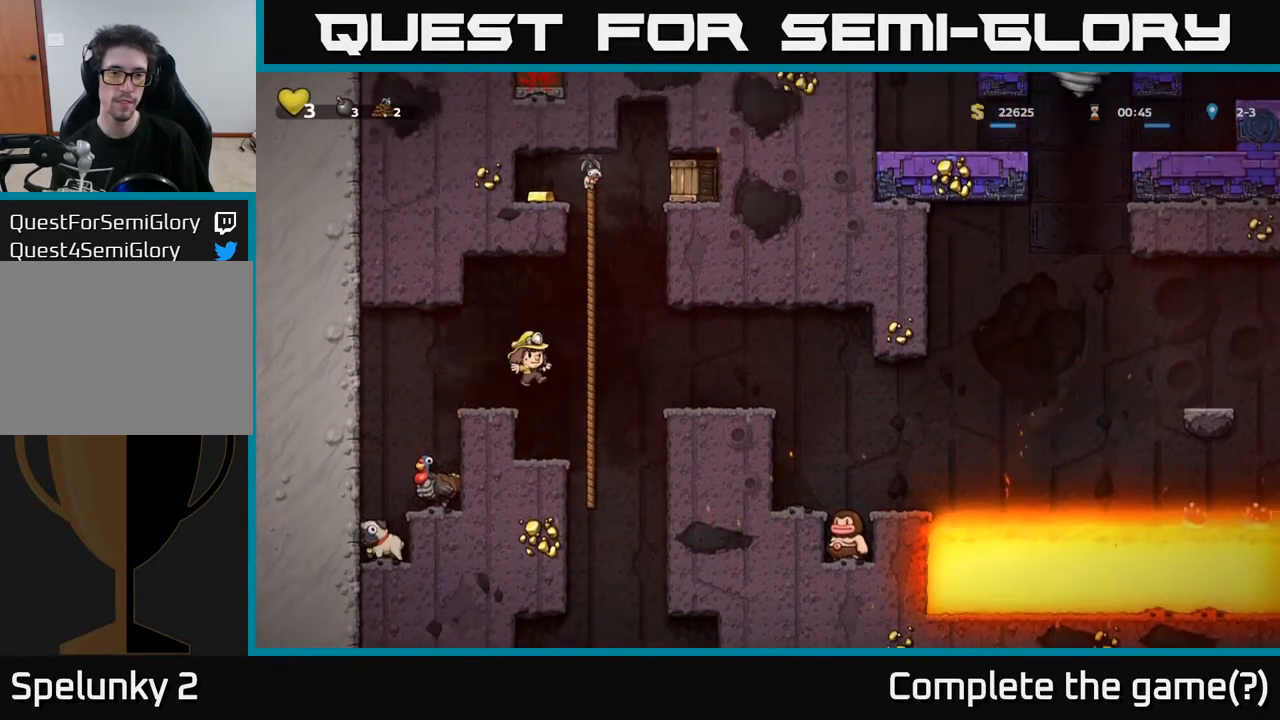
{"buttons": ["DPAD_UP"], "left_stick": "center", "right_stick": "center", "events": [[17, "DPAD_RIGHT", "up"], [133, "DPAD_UP", "down"], [233, "DPAD_LEFT", "down"], [433, "DPAD_LEFT", "up"]]}
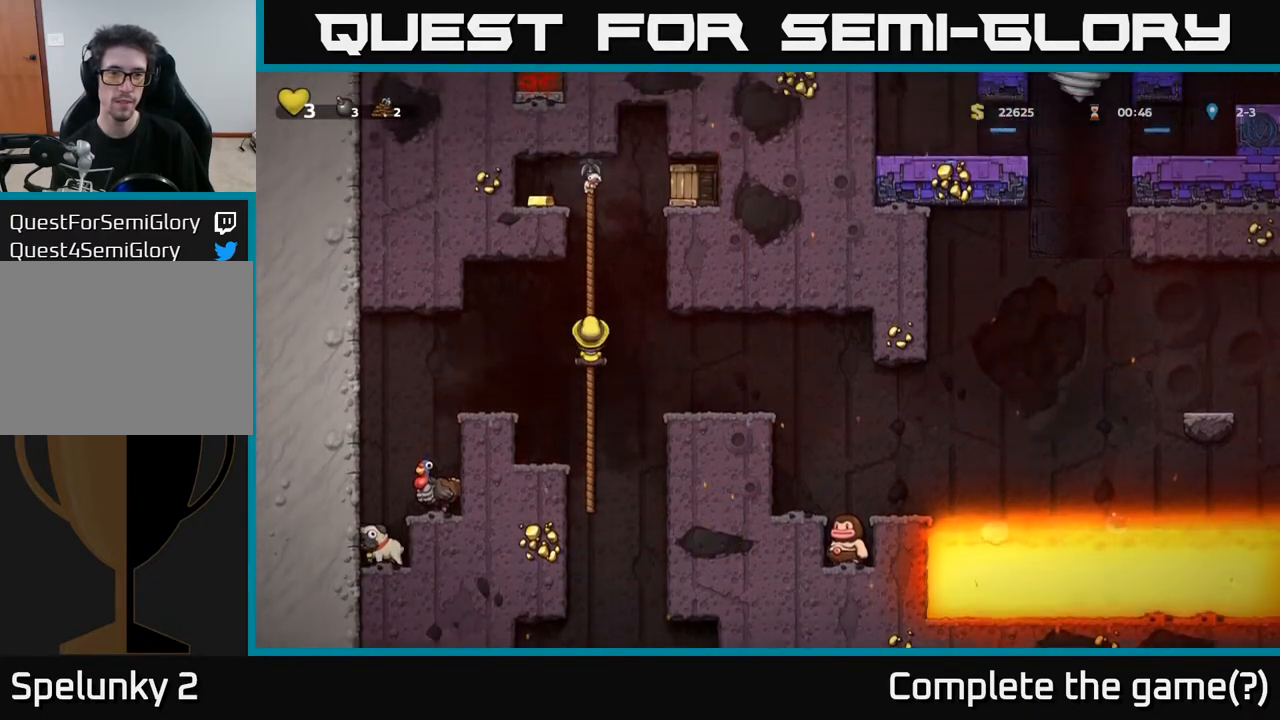
{"buttons": [], "left_stick": "center", "right_stick": "center", "events": [[467, "DPAD_UP", "up"]]}
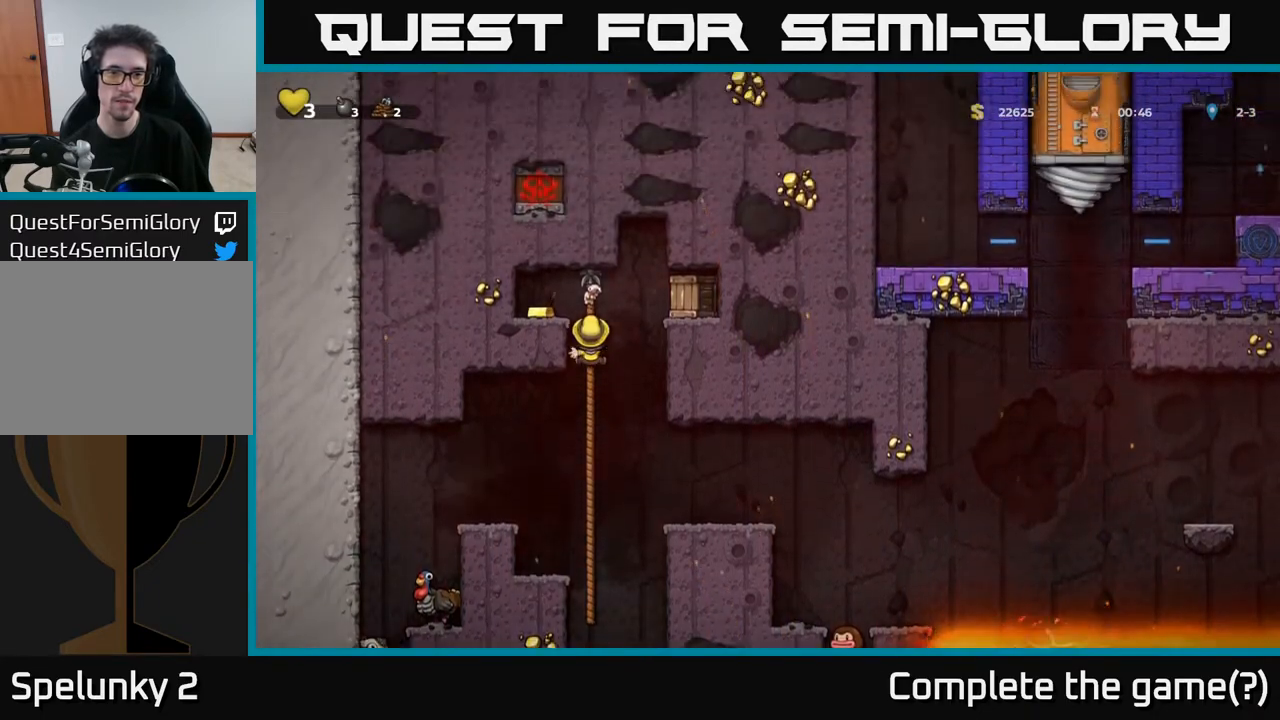
{"buttons": ["DPAD_RIGHT"], "left_stick": "center", "right_stick": "center", "events": [[83, "A", "down"], [83, "DPAD_RIGHT", "down"], [133, "X", "down"], [217, "X", "up"], [267, "A", "up"]]}
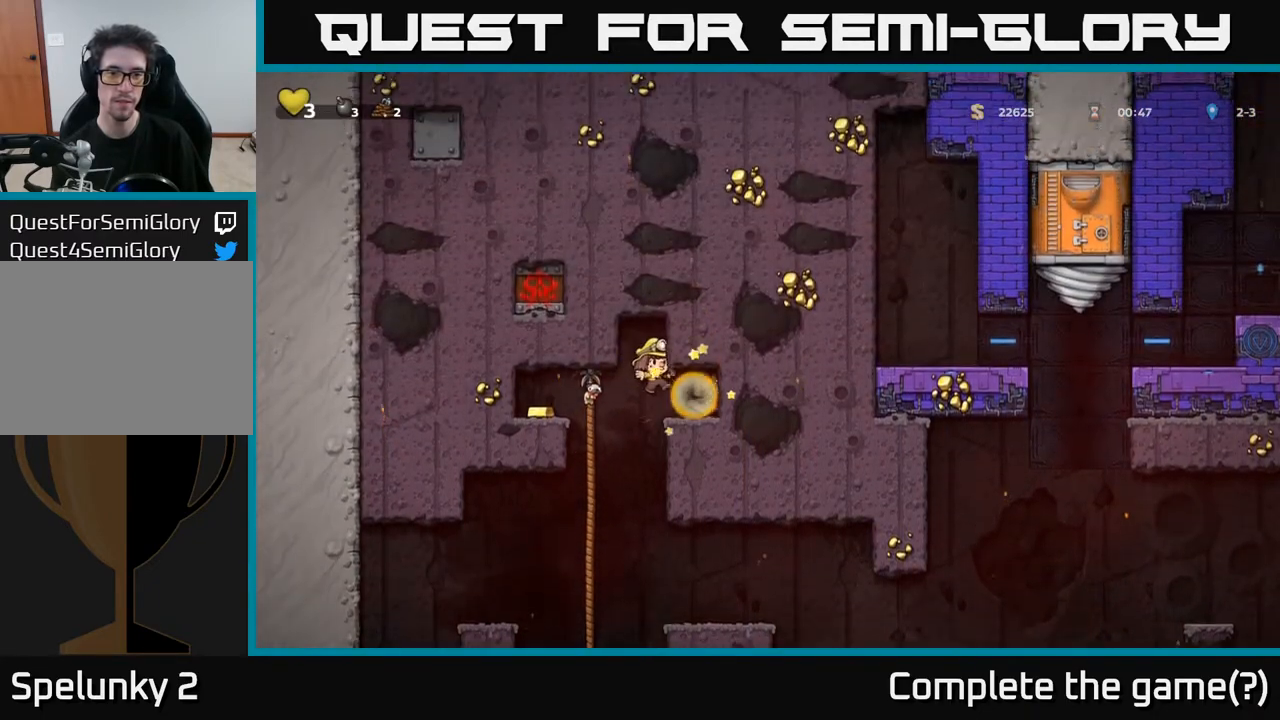
{"buttons": ["DPAD_LEFT"], "left_stick": "center", "right_stick": "center", "events": [[217, "DPAD_RIGHT", "up"], [417, "DPAD_LEFT", "down"]]}
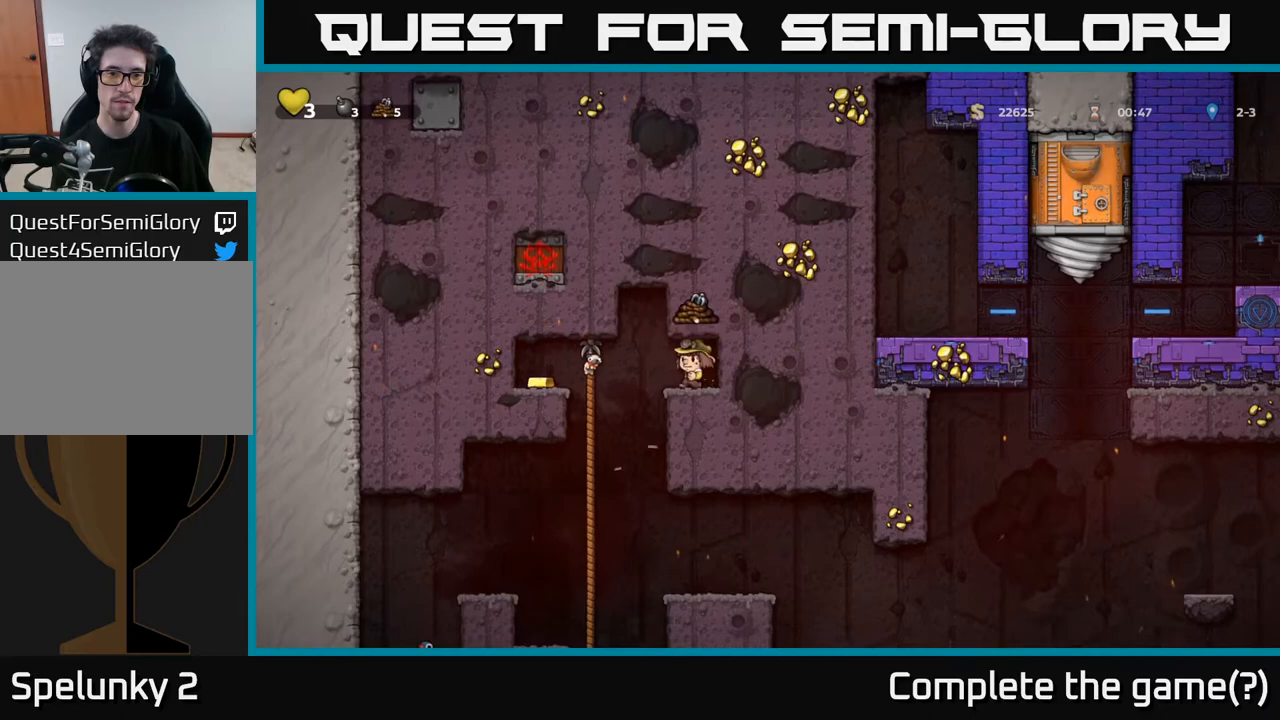
{"buttons": ["DPAD_LEFT"], "left_stick": "center", "right_stick": "center", "events": [[167, "DPAD_UP", "down"], [183, "DPAD_LEFT", "up"], [217, "DPAD_LEFT", "down"], [300, "DPAD_UP", "up"], [317, "A", "down"], [500, "A", "up"]]}
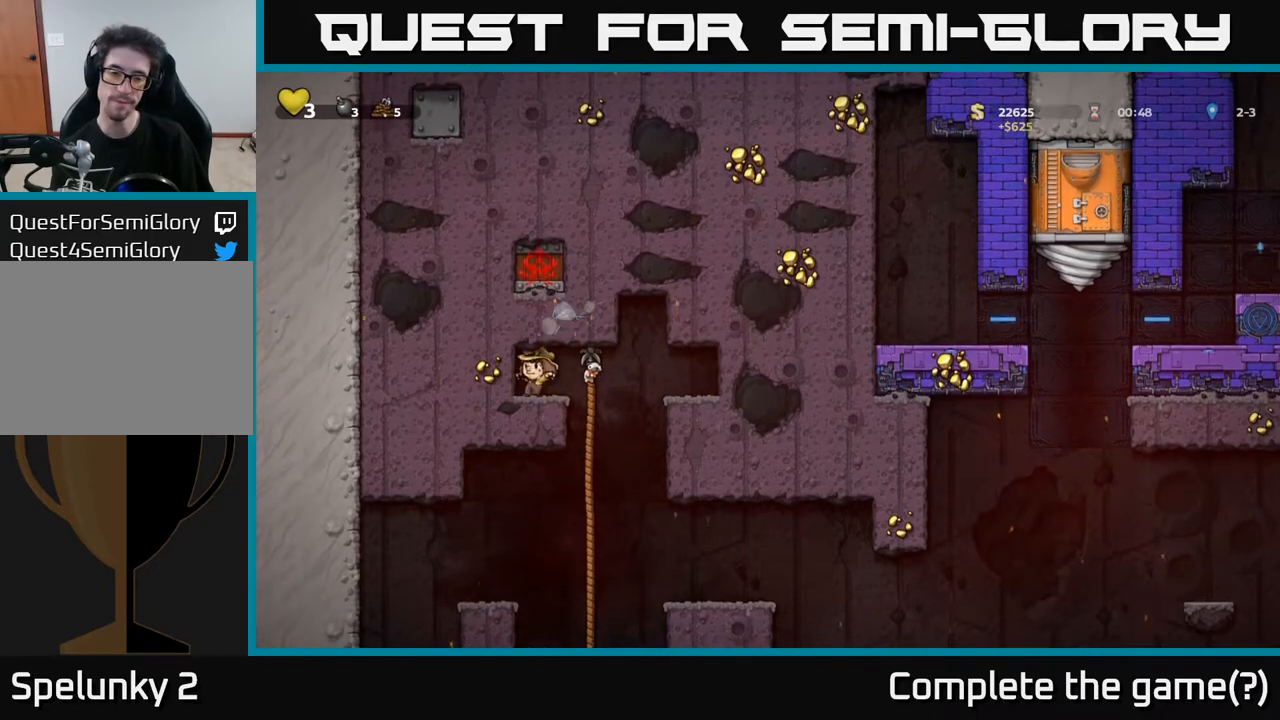
{"buttons": ["DPAD_UP"], "left_stick": "center", "right_stick": "center", "events": [[67, "DPAD_LEFT", "up"], [267, "DPAD_RIGHT", "down"], [433, "DPAD_RIGHT", "up"], [483, "DPAD_UP", "down"]]}
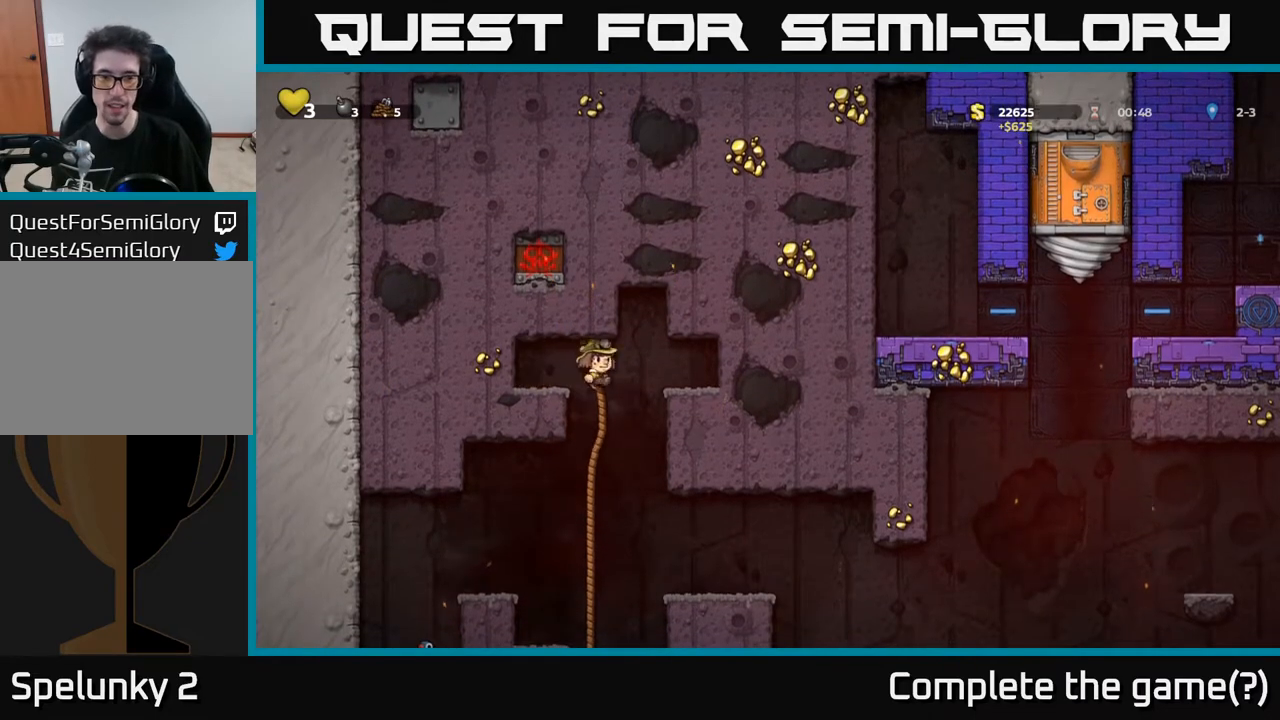
{"buttons": ["DPAD_LEFT"], "left_stick": "center", "right_stick": "center", "events": [[117, "DPAD_LEFT", "down"], [117, "DPAD_UP", "up"], [167, "DPAD_DOWN", "down"], [200, "DPAD_LEFT", "up"], [333, "A", "down"], [467, "A", "up"], [467, "DPAD_DOWN", "up"], [467, "DPAD_LEFT", "down"]]}
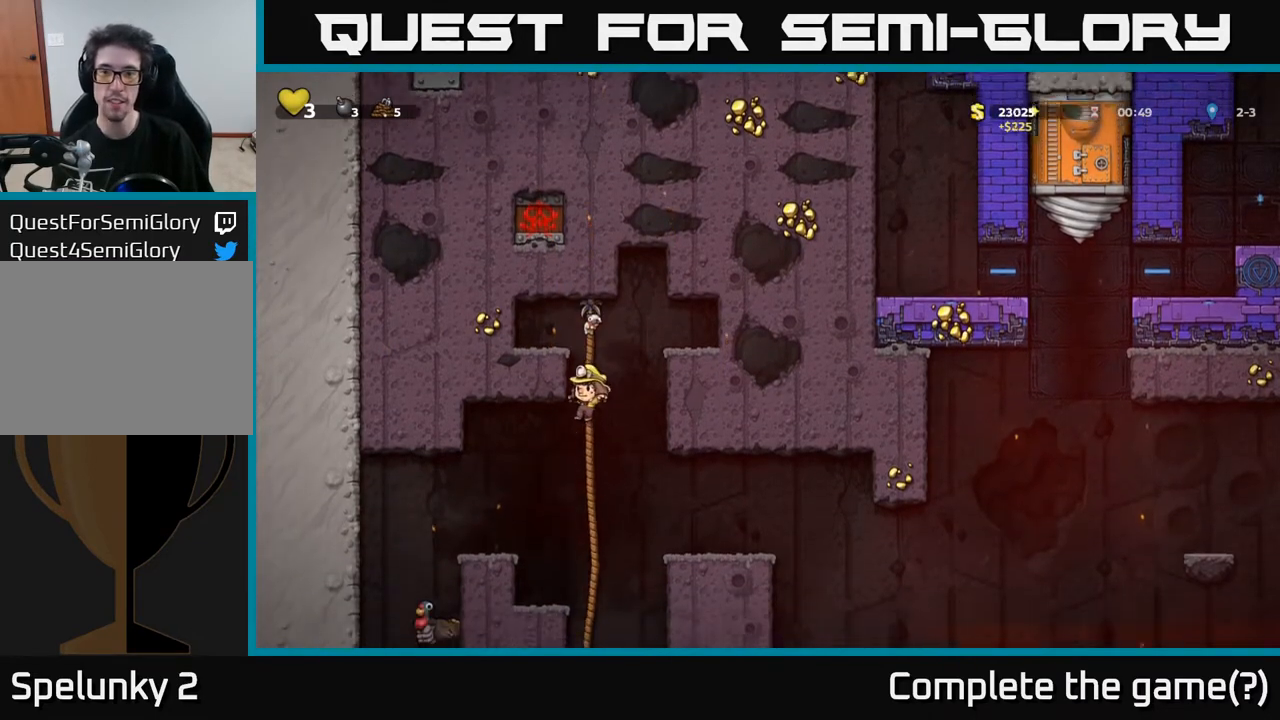
{"buttons": ["DPAD_LEFT"], "left_stick": "center", "right_stick": "center", "events": [[350, "A", "down"], [467, "A", "up"]]}
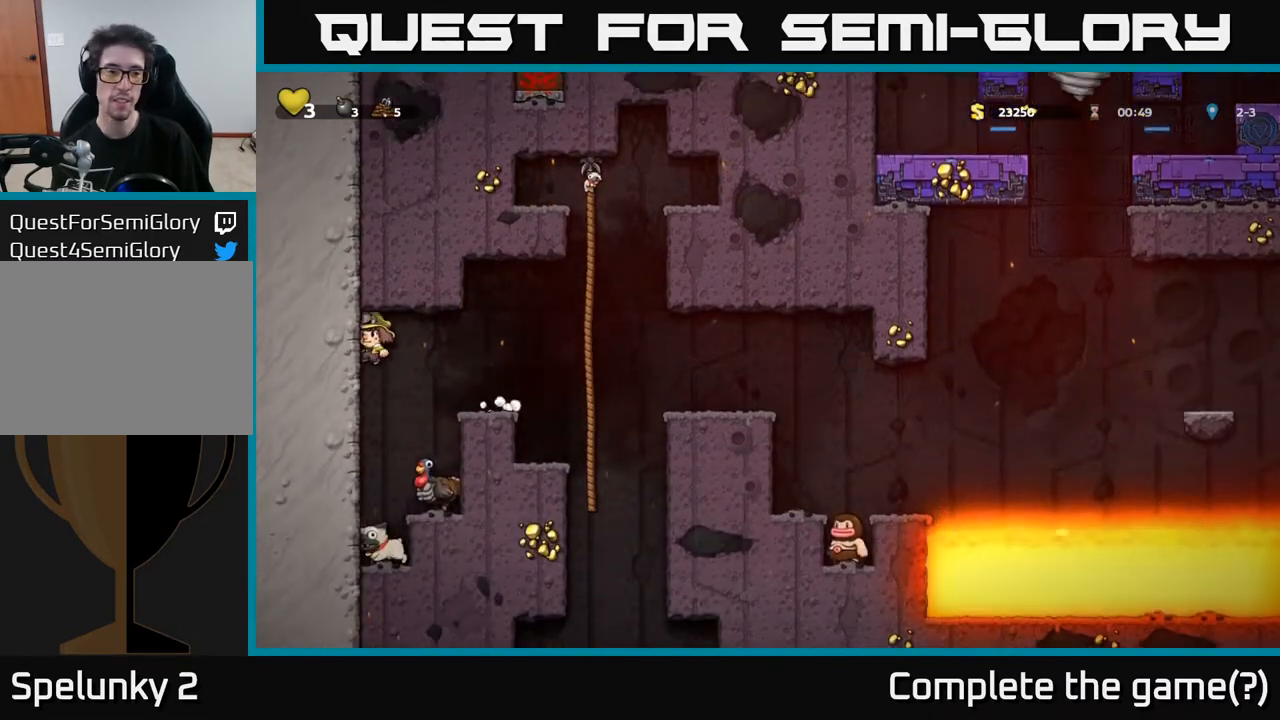
{"buttons": [], "left_stick": "center", "right_stick": "center", "events": [[17, "DPAD_LEFT", "up"], [150, "DPAD_RIGHT", "down"], [283, "DPAD_RIGHT", "up"]]}
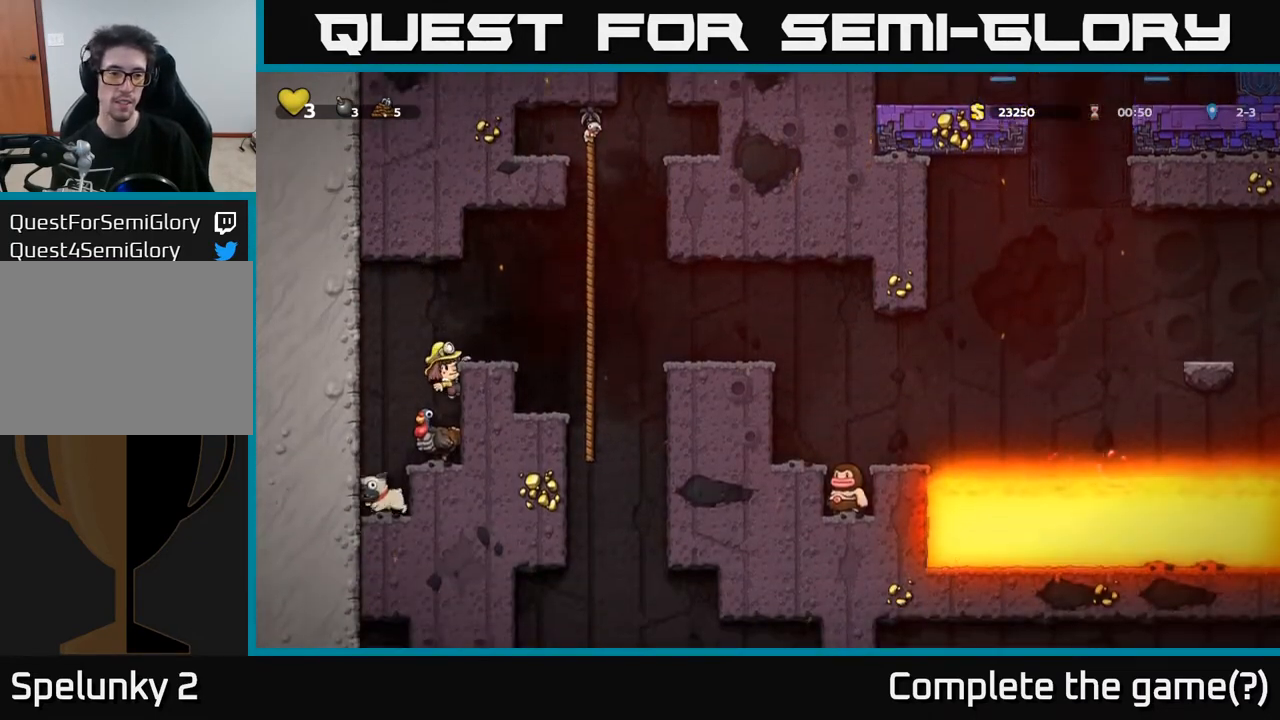
{"buttons": [], "left_stick": "center", "right_stick": "center", "events": [[250, "A", "down"], [250, "DPAD_LEFT", "down"], [317, "A", "up"], [400, "DPAD_LEFT", "up"]]}
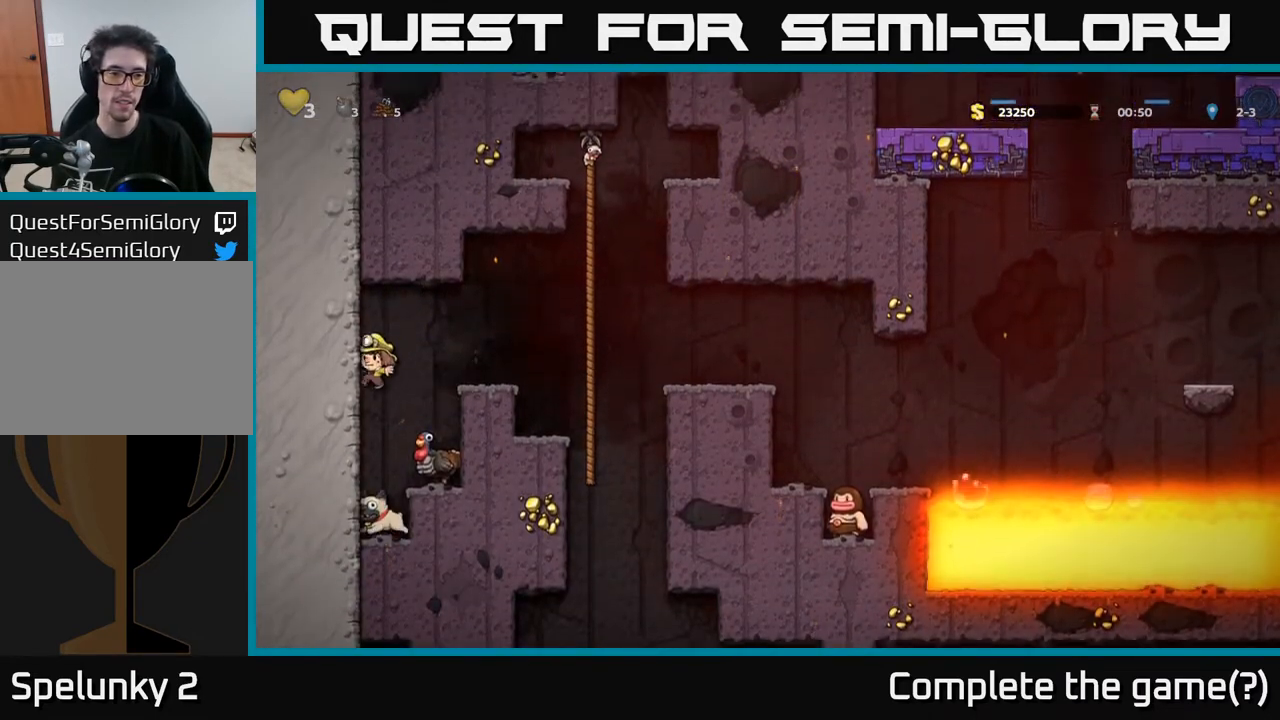
{"buttons": ["X", "DPAD_DOWN"], "left_stick": "center", "right_stick": "center", "events": [[167, "DPAD_DOWN", "down"], [433, "X", "down"]]}
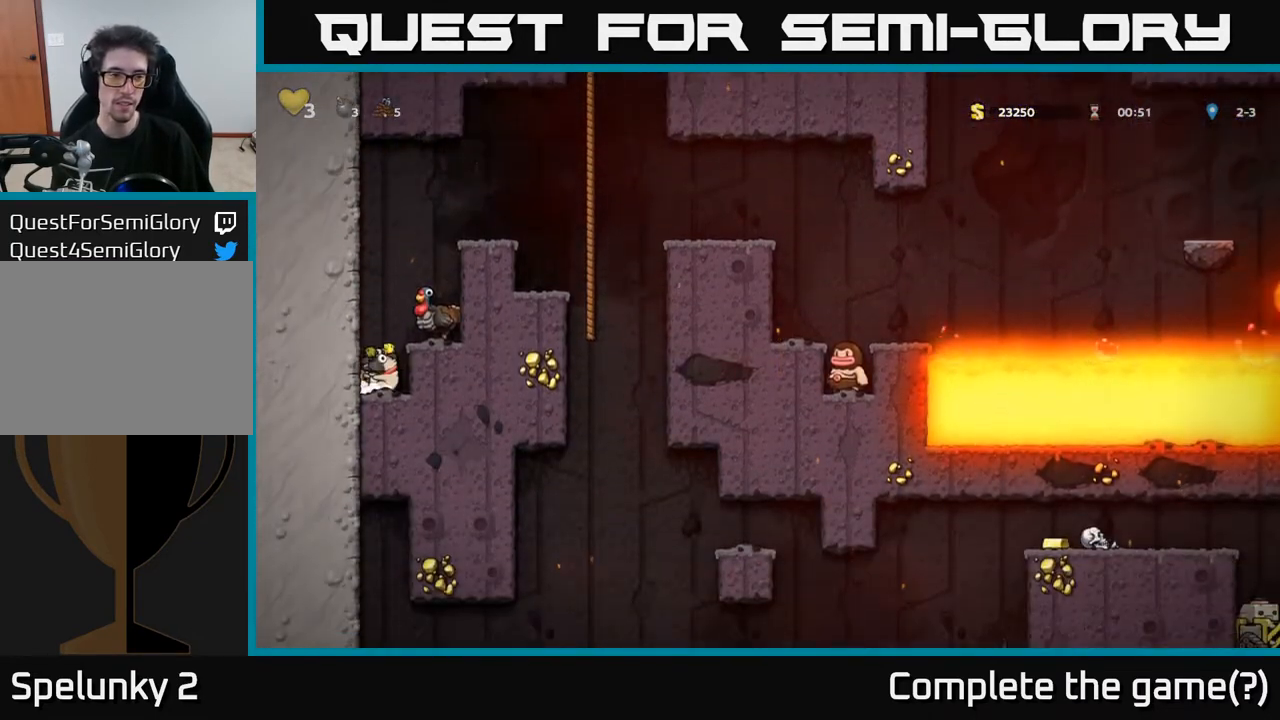
{"buttons": [], "left_stick": "center", "right_stick": "center", "events": [[50, "A", "down"], [67, "X", "up"], [100, "DPAD_DOWN", "up"], [183, "DPAD_RIGHT", "down"], [367, "A", "up"], [367, "DPAD_RIGHT", "up"]]}
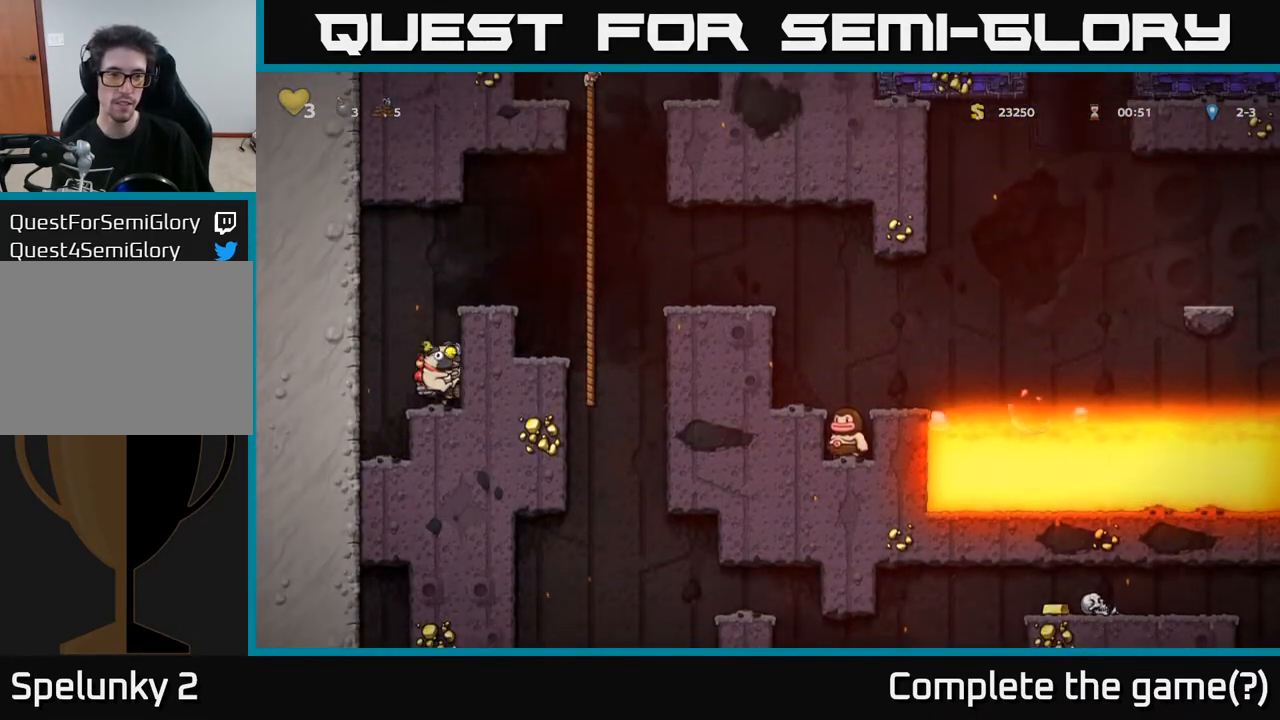
{"buttons": [], "left_stick": "center", "right_stick": "center", "events": [[117, "A", "down"], [283, "A", "up"]]}
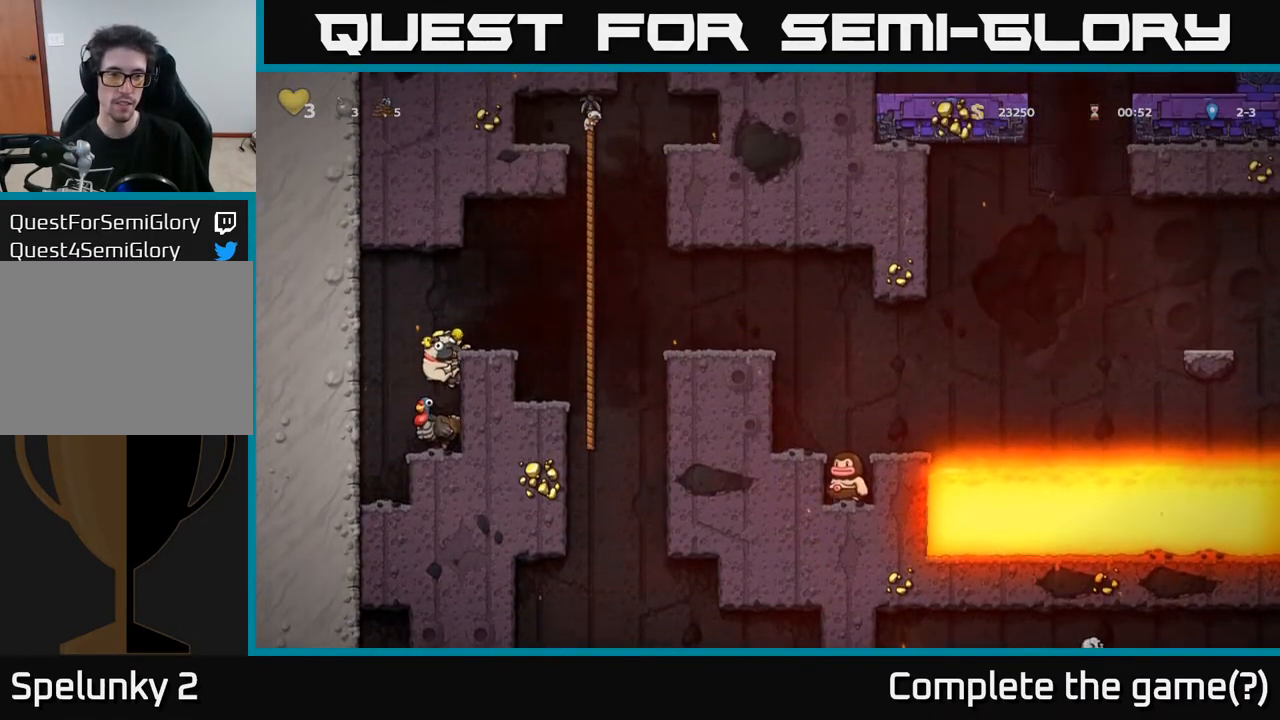
{"buttons": [], "left_stick": "center", "right_stick": "center", "events": [[283, "DPAD_DOWN", "down"], [350, "A", "down"], [417, "A", "up"], [450, "DPAD_DOWN", "up"]]}
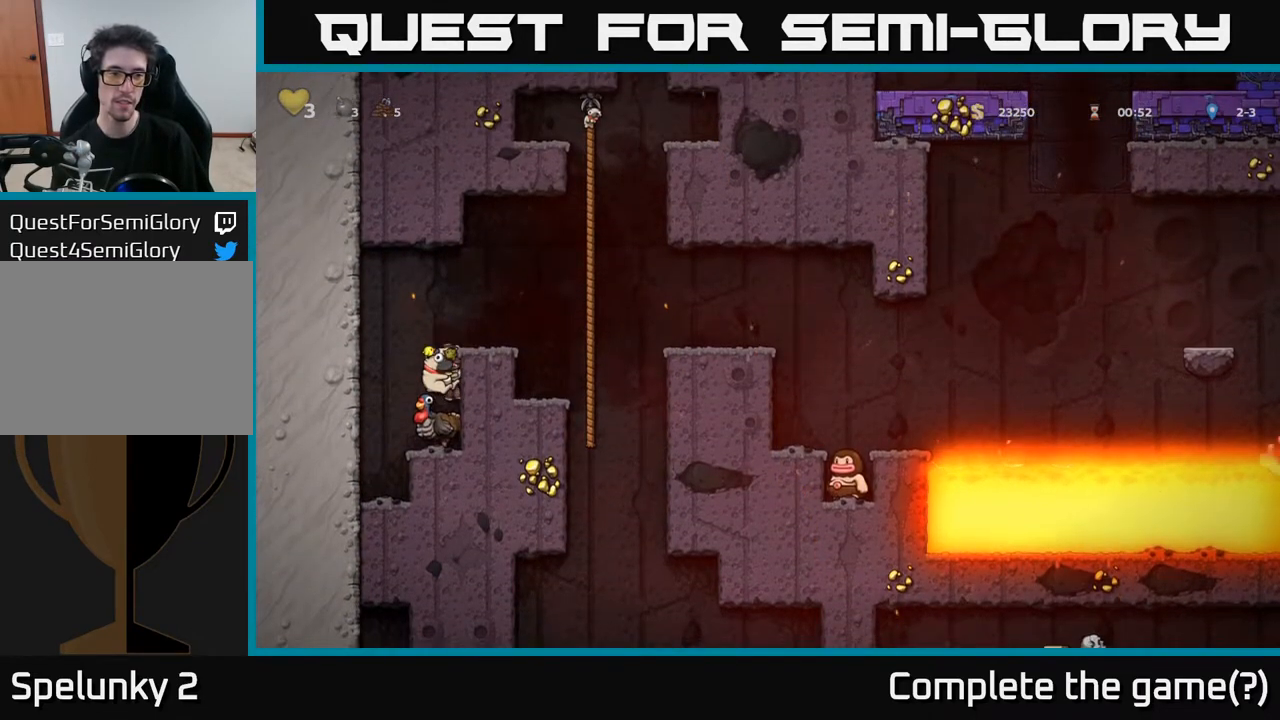
{"buttons": ["DPAD_RIGHT"], "left_stick": "center", "right_stick": "center", "events": [[250, "A", "down"], [367, "DPAD_RIGHT", "down"], [467, "A", "up"]]}
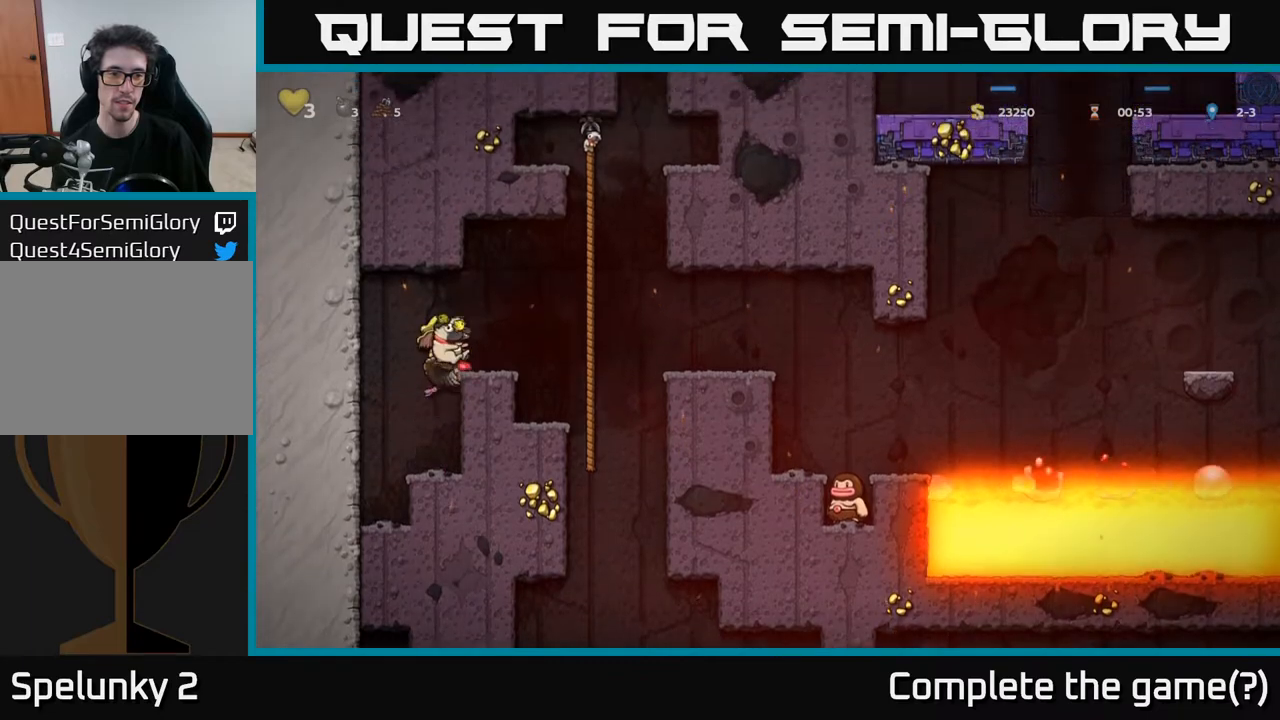
{"buttons": ["DPAD_RIGHT"], "left_stick": "center", "right_stick": "center", "events": [[17, "A", "down"], [150, "A", "up"]]}
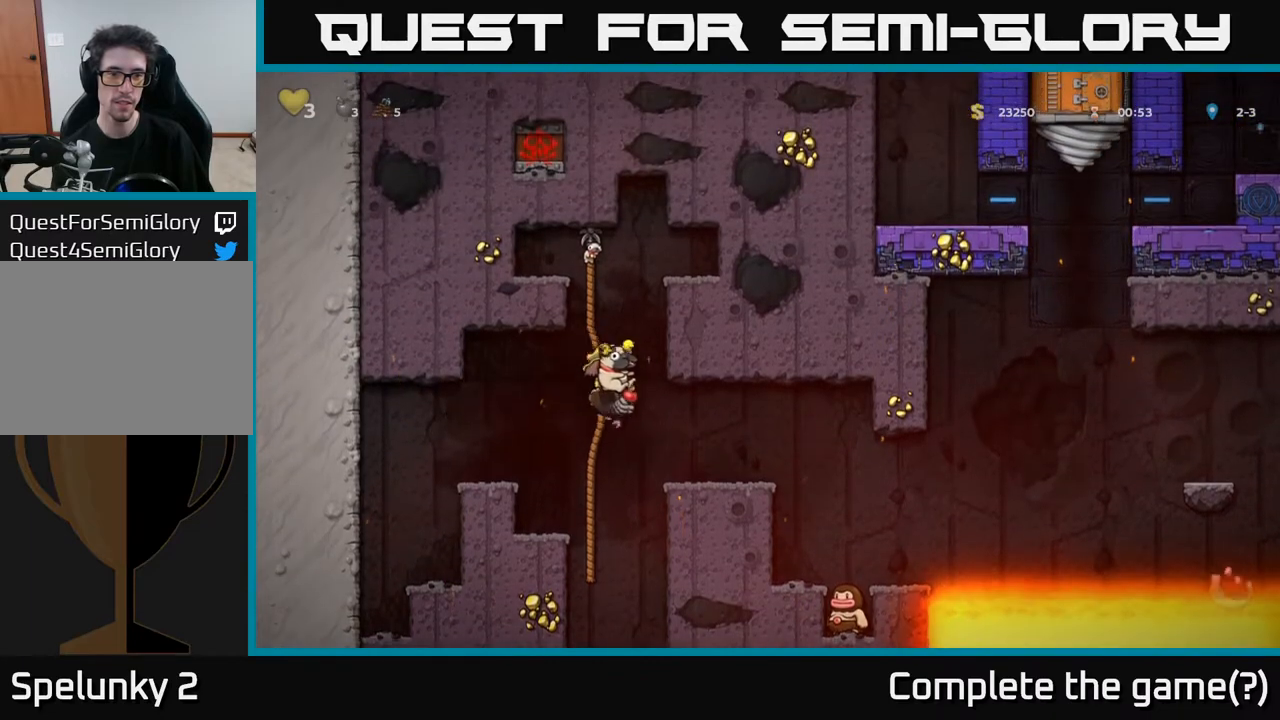
{"buttons": [], "left_stick": "center", "right_stick": "center", "events": [[133, "DPAD_RIGHT", "up"]]}
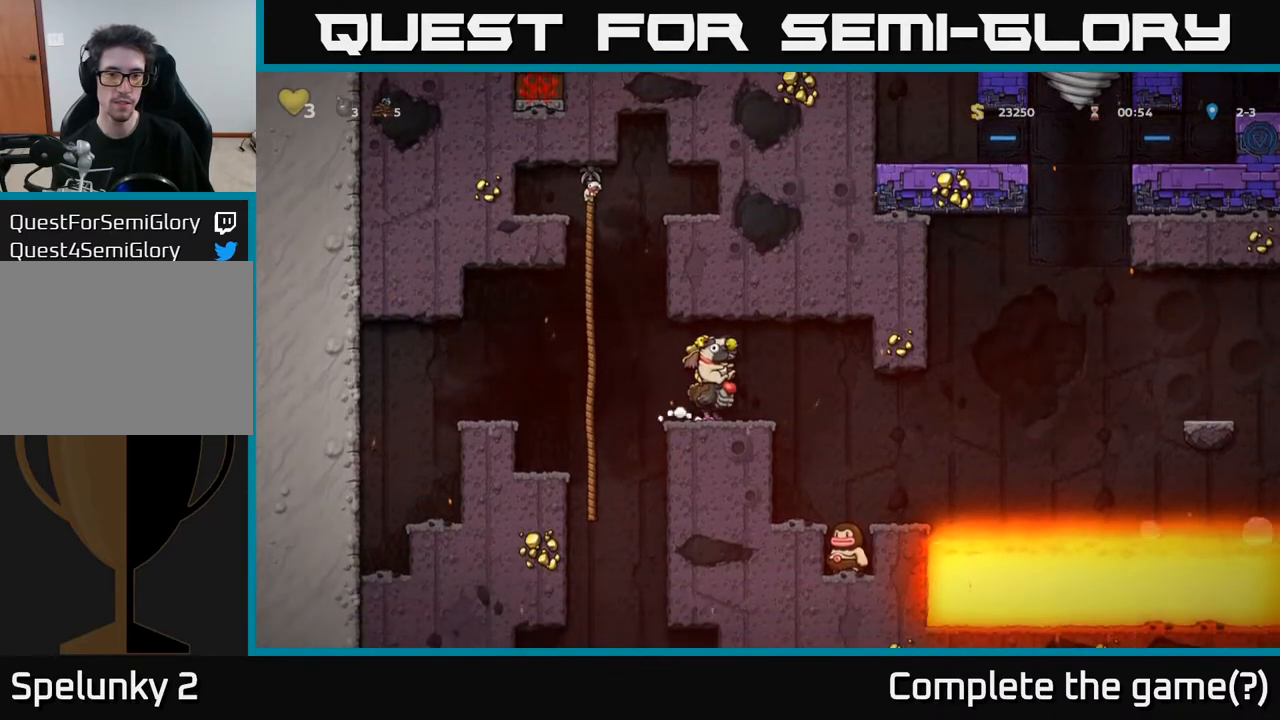
{"buttons": [], "left_stick": "center", "right_stick": "center", "events": [[50, "DPAD_RIGHT", "down"], [317, "DPAD_RIGHT", "up"]]}
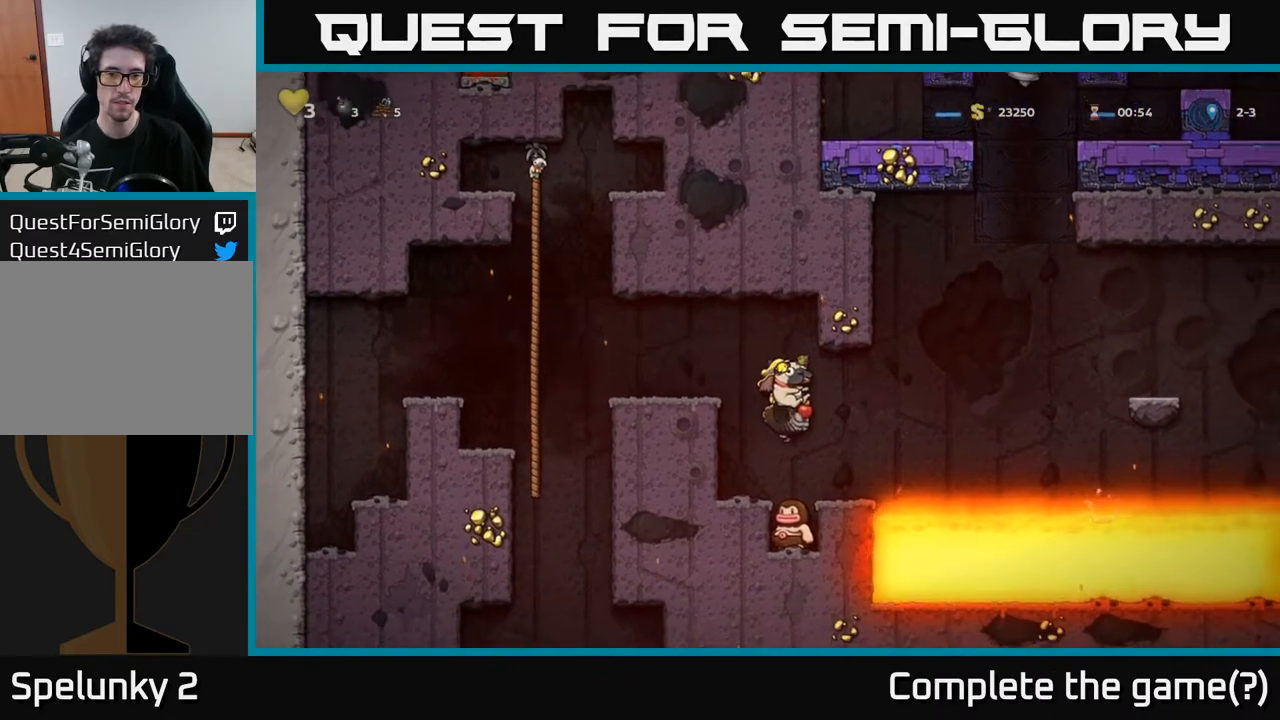
{"buttons": ["DPAD_LEFT"], "left_stick": "center", "right_stick": "center", "events": [[400, "DPAD_LEFT", "down"]]}
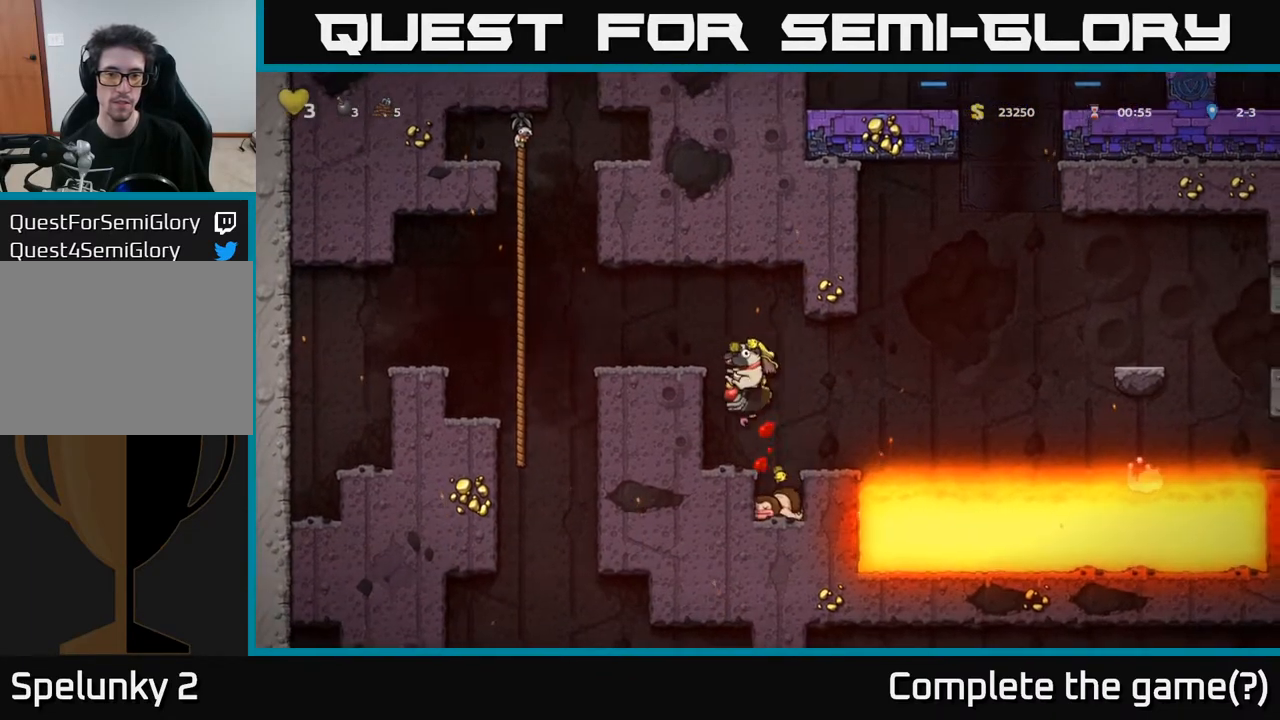
{"buttons": ["A"], "left_stick": "center", "right_stick": "center", "events": [[67, "DPAD_LEFT", "up"], [217, "A", "down"], [367, "A", "up"], [417, "A", "down"]]}